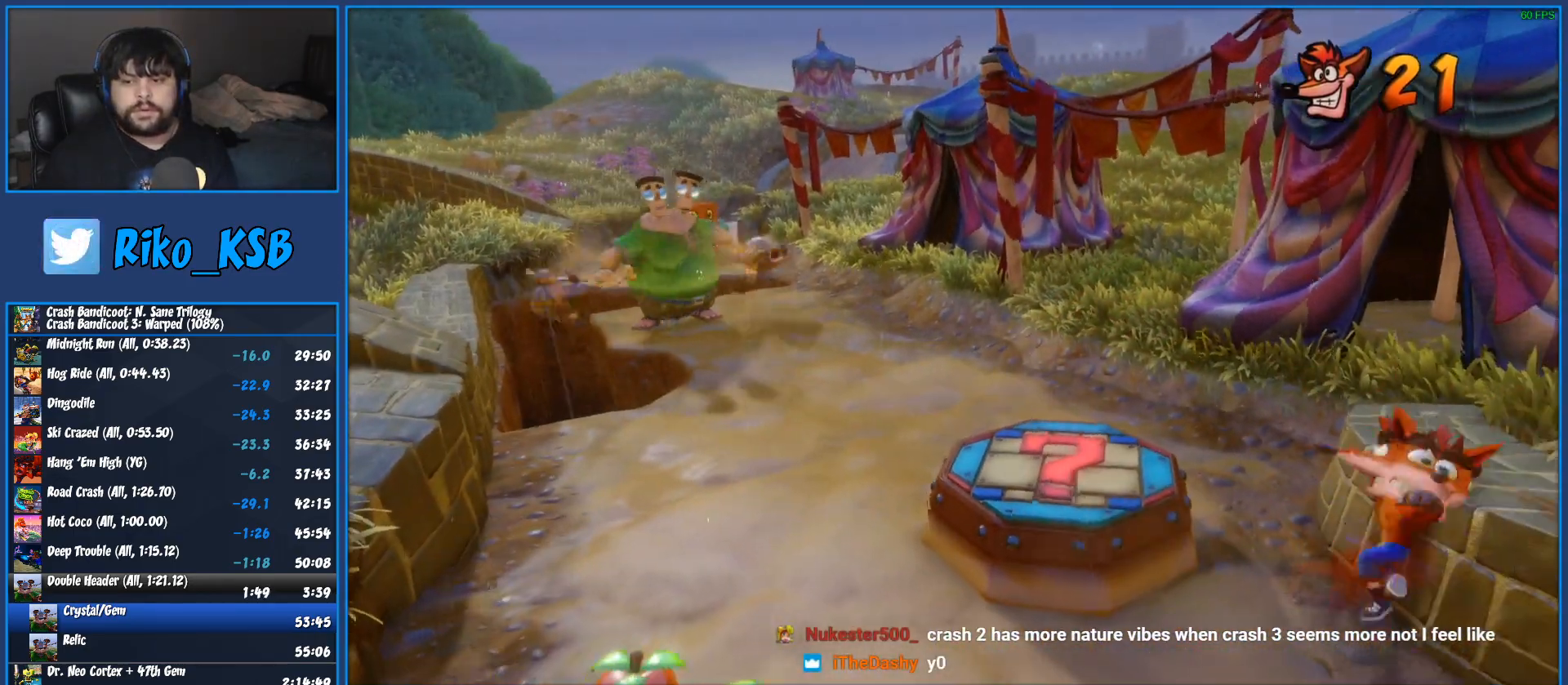
Gameplay with a controller (PlayStation layout); each line is a JSON object with the inputs held at the frame after it. "button_events" lists button changes between this image and that frame as [ms after this image, input, new state], when the widget could be followed in between (sticks are given only as held states). Not read: R3 right_stick.
{"buttons": [], "left_stick": "up", "button_events": [[33, "CROSS", "up"], [350, "R1", "down"], [500, "R1", "up"]]}
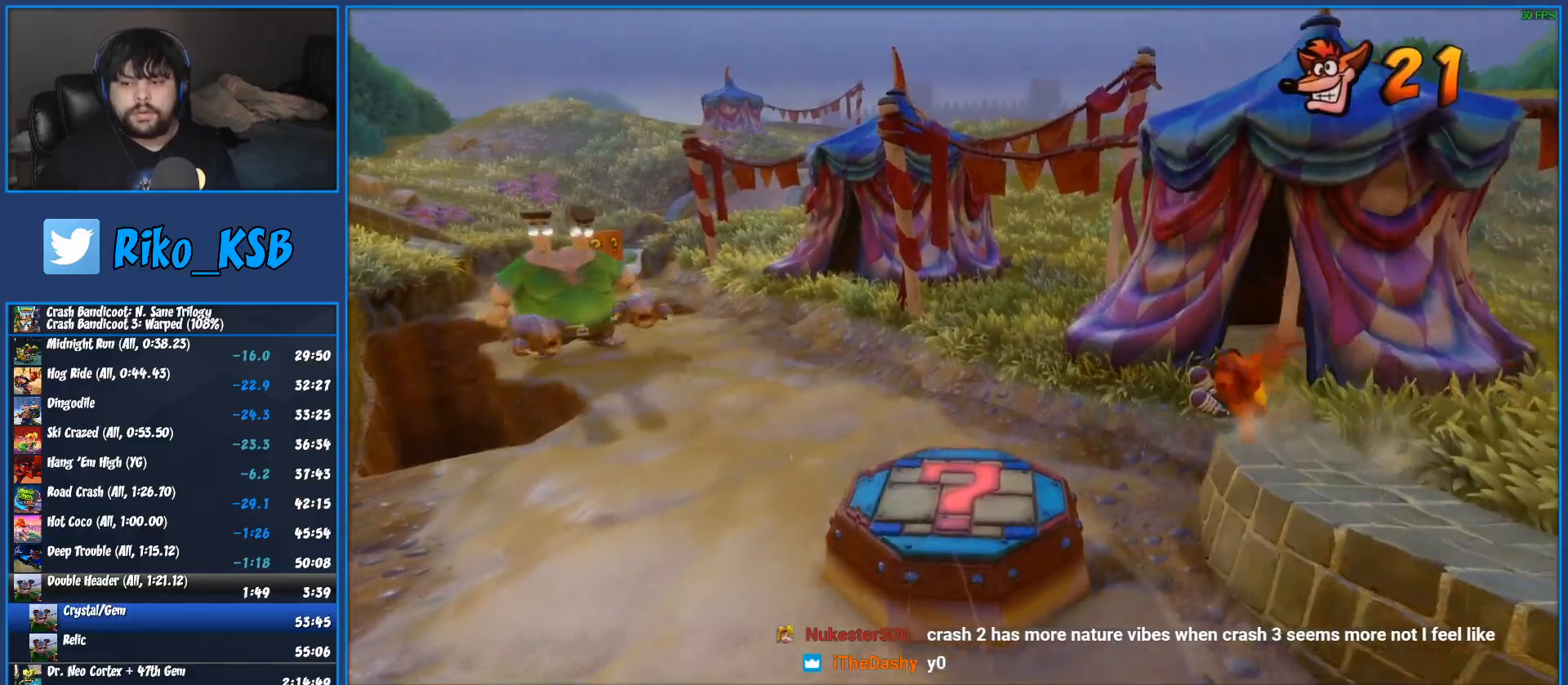
{"buttons": [], "left_stick": "up", "button_events": [[133, "SQUARE", "down"], [317, "SQUARE", "up"]]}
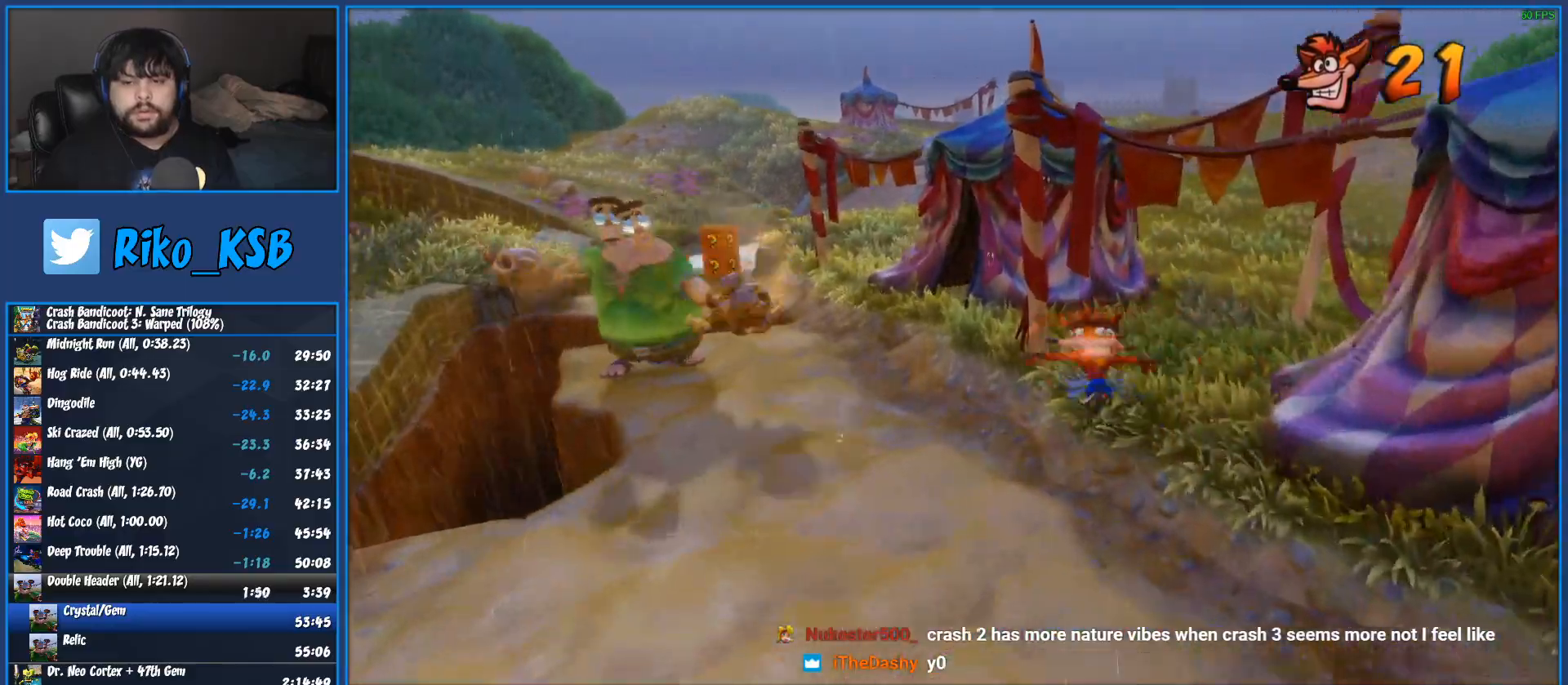
{"buttons": ["SQUARE"], "left_stick": "up", "button_events": [[50, "R1", "down"], [183, "R1", "up"], [350, "SQUARE", "down"]]}
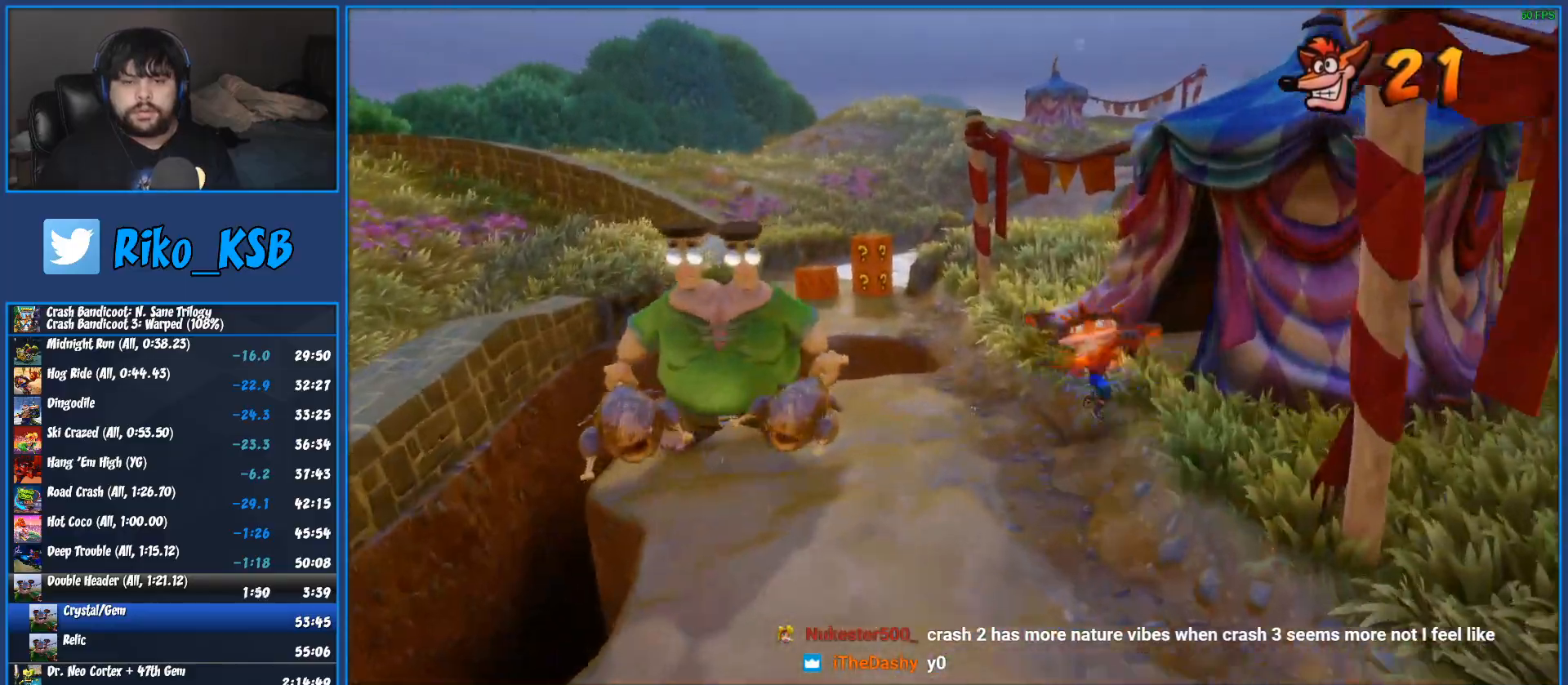
{"buttons": [], "left_stick": "up-left", "button_events": [[17, "SQUARE", "up"], [200, "R1", "down"], [350, "R1", "up"]]}
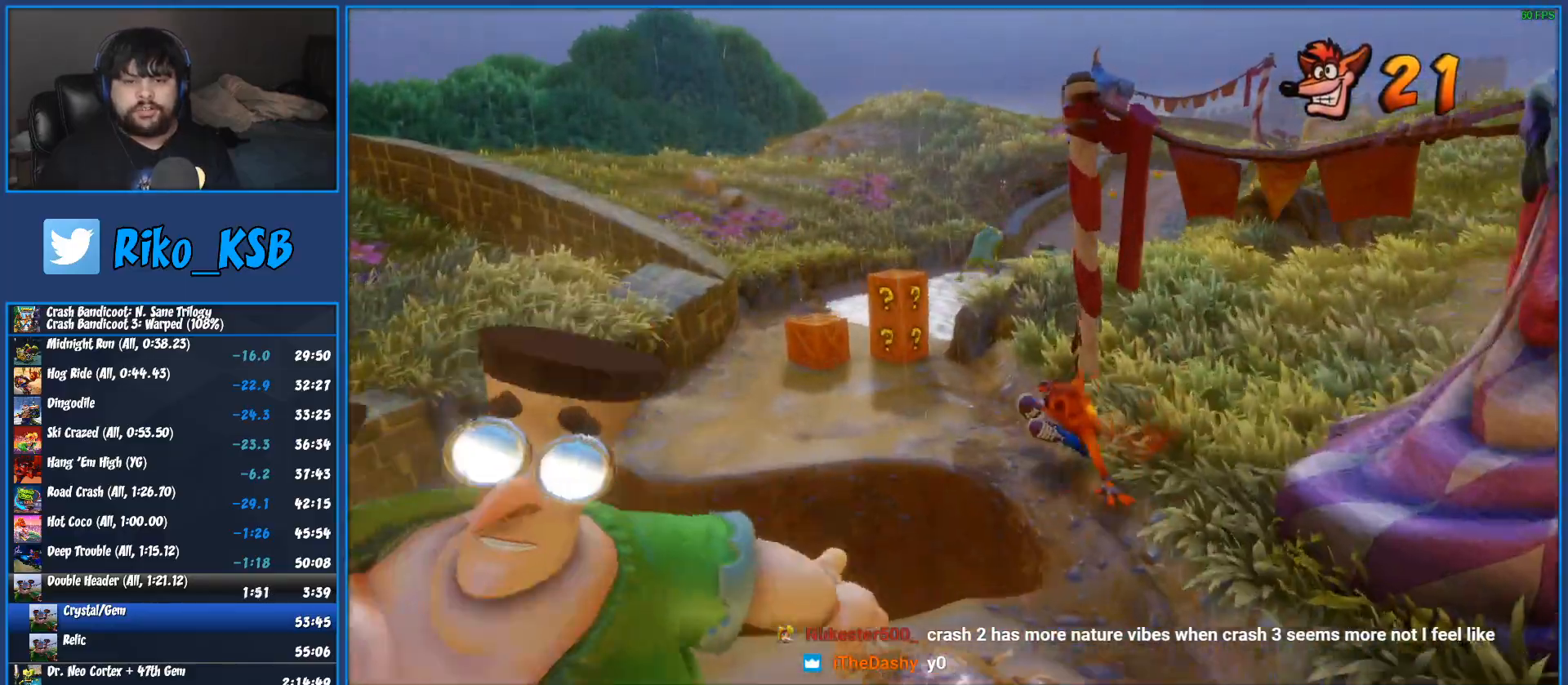
{"buttons": ["R1"], "left_stick": "up-right", "button_events": [[17, "SQUARE", "down"], [217, "SQUARE", "up"], [433, "R1", "down"]]}
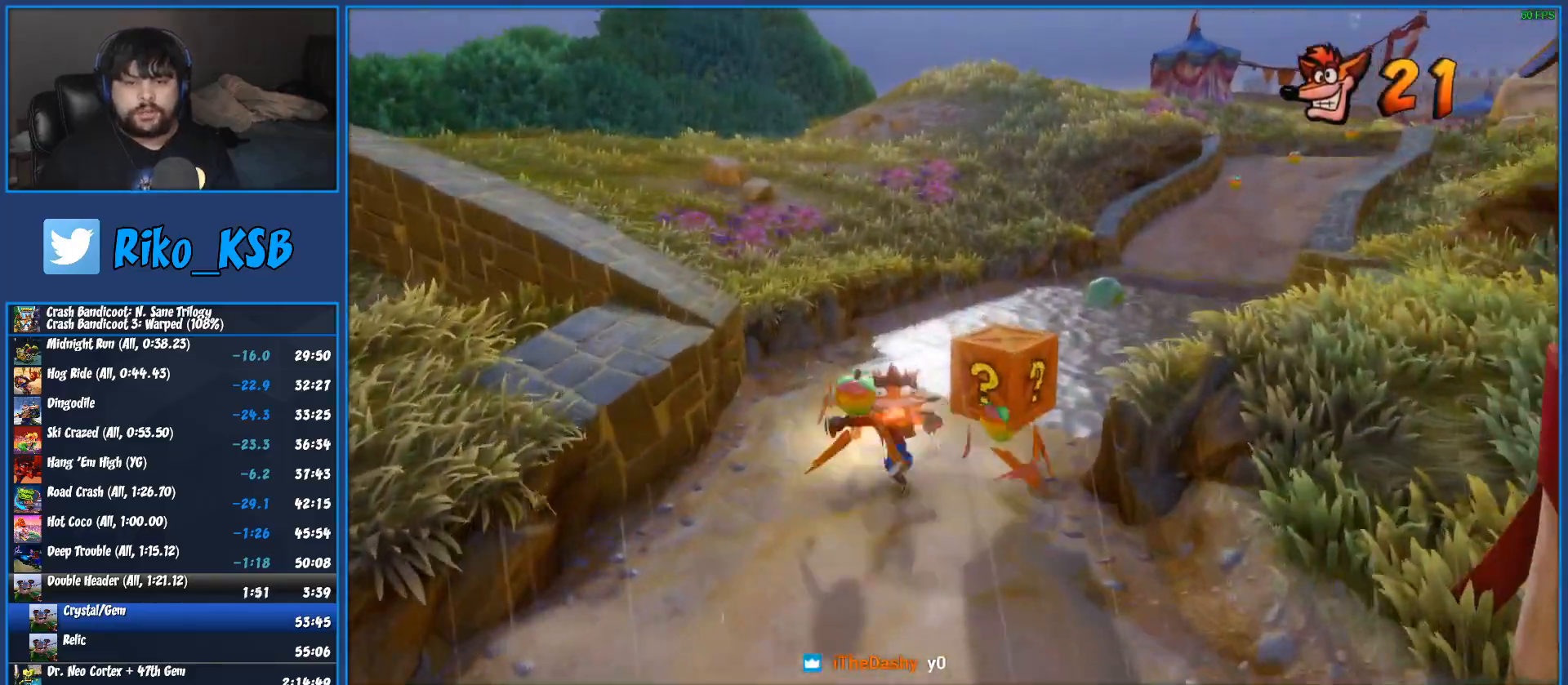
{"buttons": [], "left_stick": "up-right", "button_events": [[83, "R1", "up"], [233, "SQUARE", "down"], [433, "SQUARE", "up"]]}
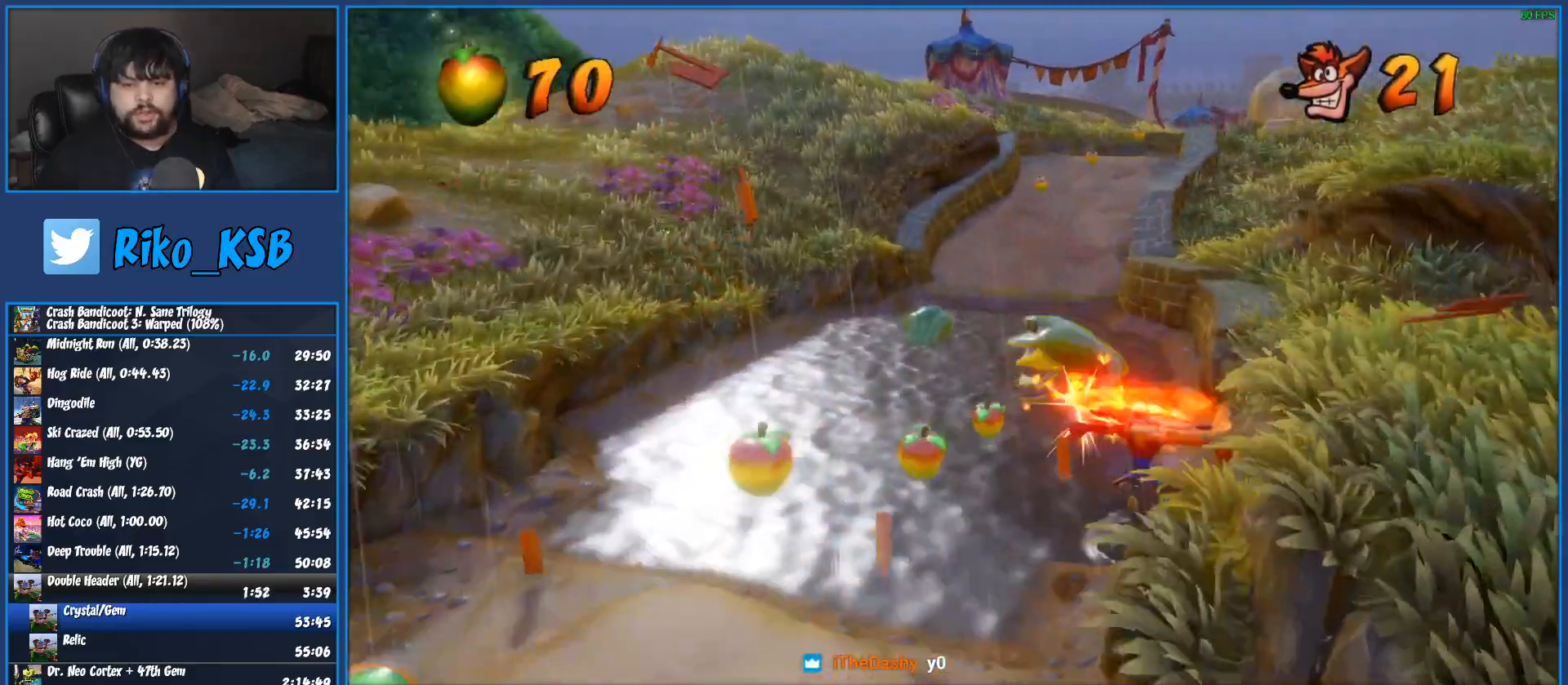
{"buttons": ["SQUARE"], "left_stick": "down-left", "button_events": [[100, "R1", "down"], [283, "R1", "up"], [450, "SQUARE", "down"]]}
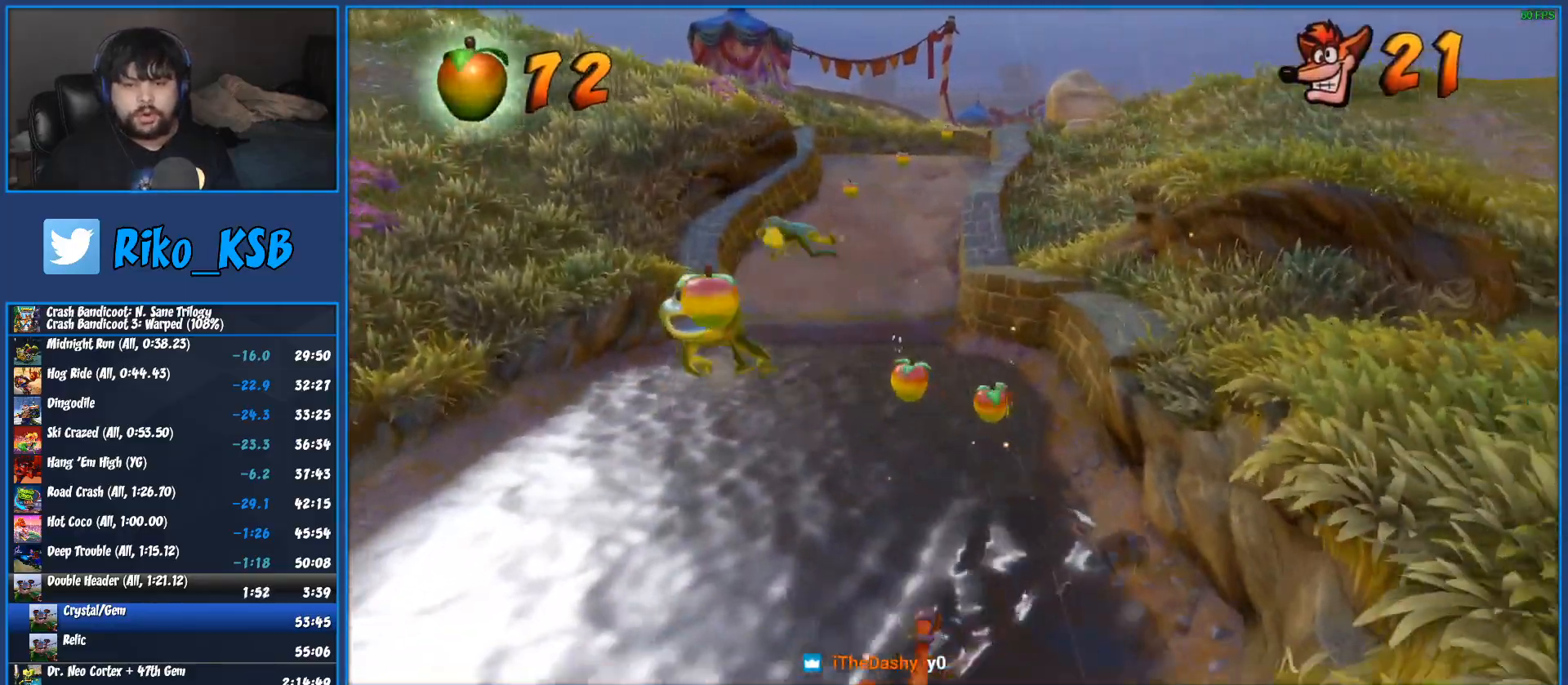
{"buttons": ["R1"], "left_stick": "up", "button_events": [[150, "SQUARE", "up"], [400, "R1", "down"]]}
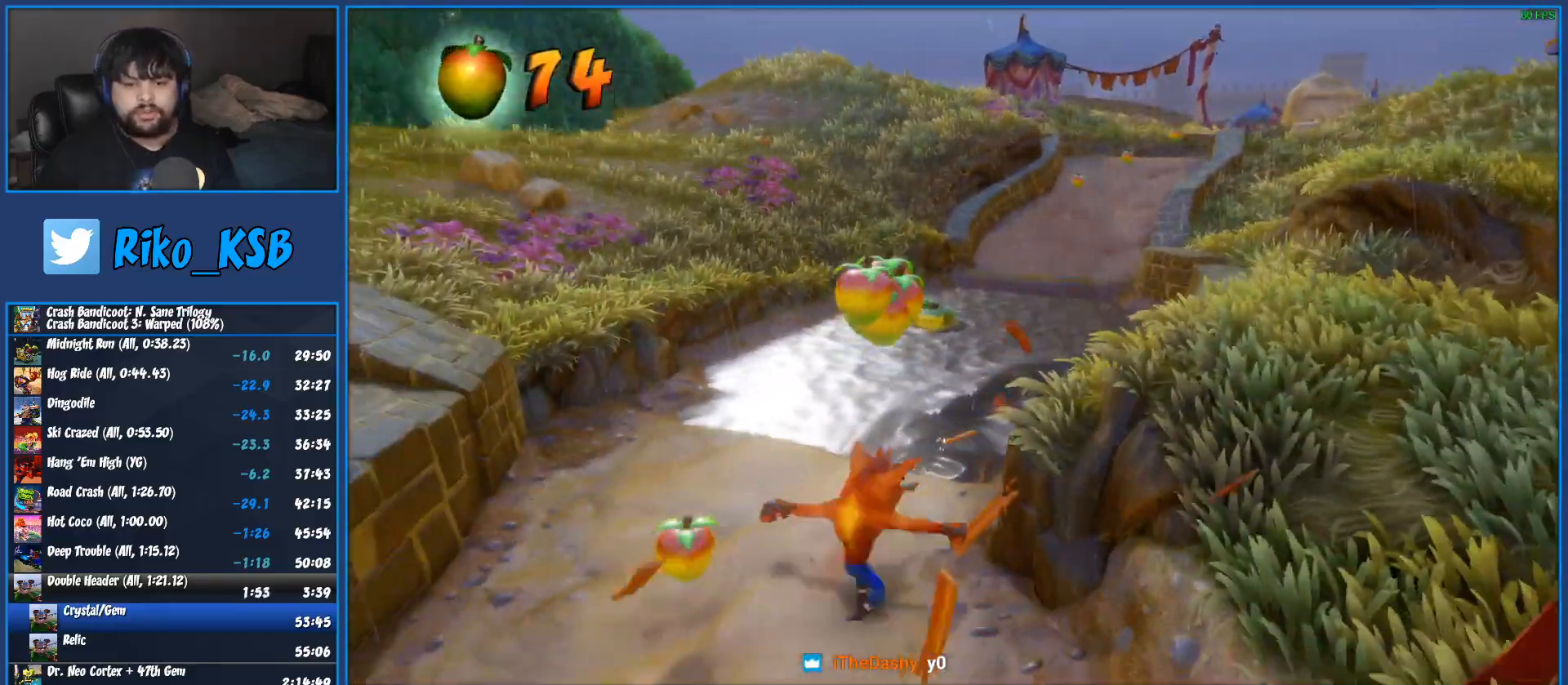
{"buttons": [], "left_stick": "up-right", "button_events": [[33, "R1", "up"], [167, "SQUARE", "down"], [350, "SQUARE", "up"]]}
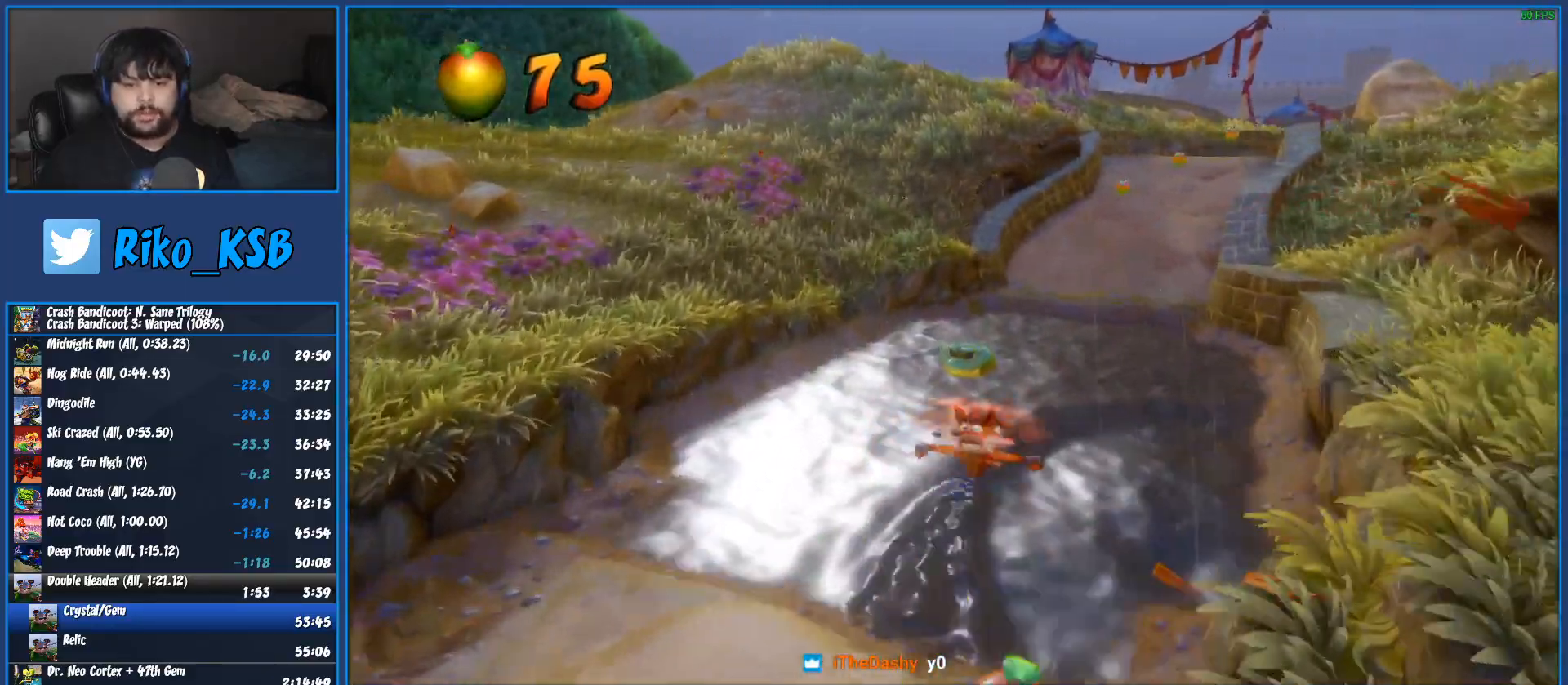
{"buttons": ["SQUARE"], "left_stick": "up", "button_events": [[100, "R1", "down"], [250, "R1", "up"], [400, "SQUARE", "down"]]}
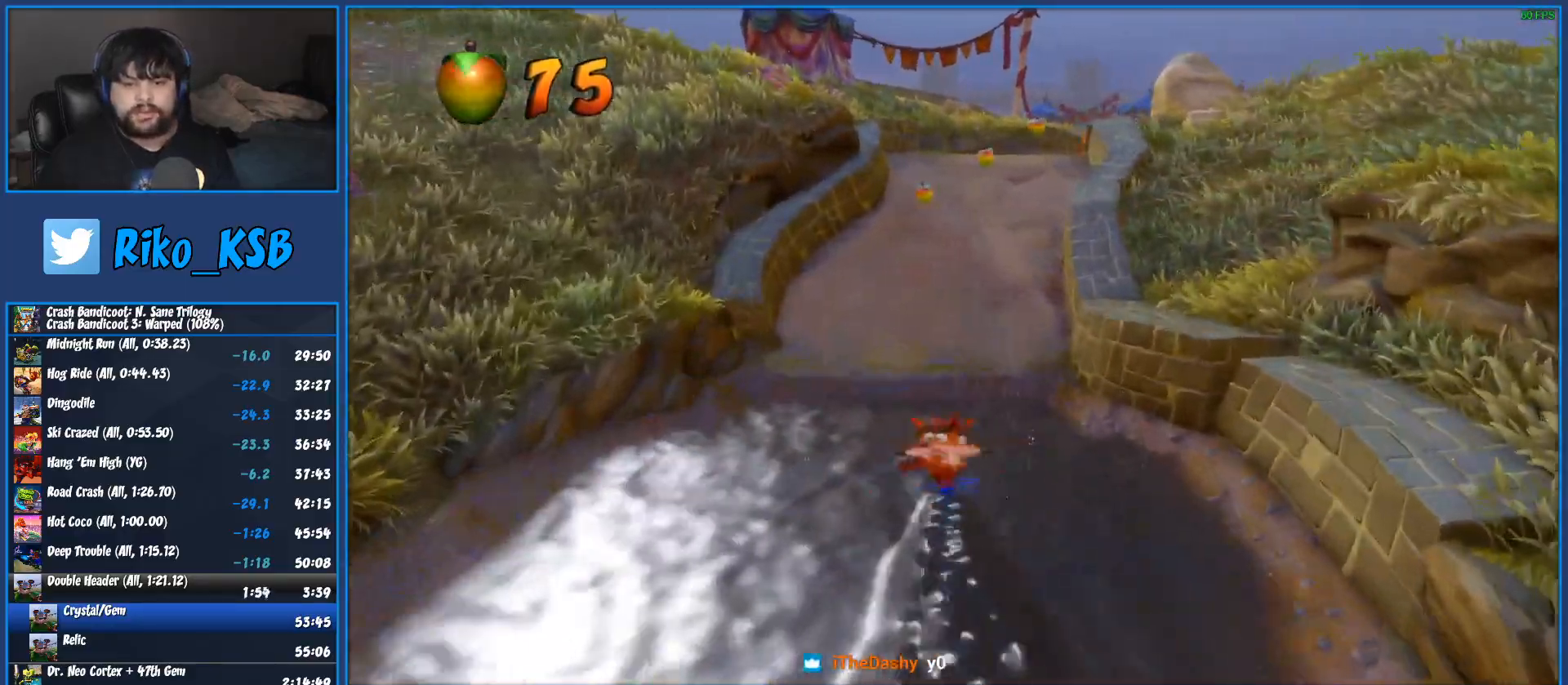
{"buttons": [], "left_stick": "up", "button_events": [[83, "SQUARE", "up"], [317, "R1", "down"], [483, "R1", "up"]]}
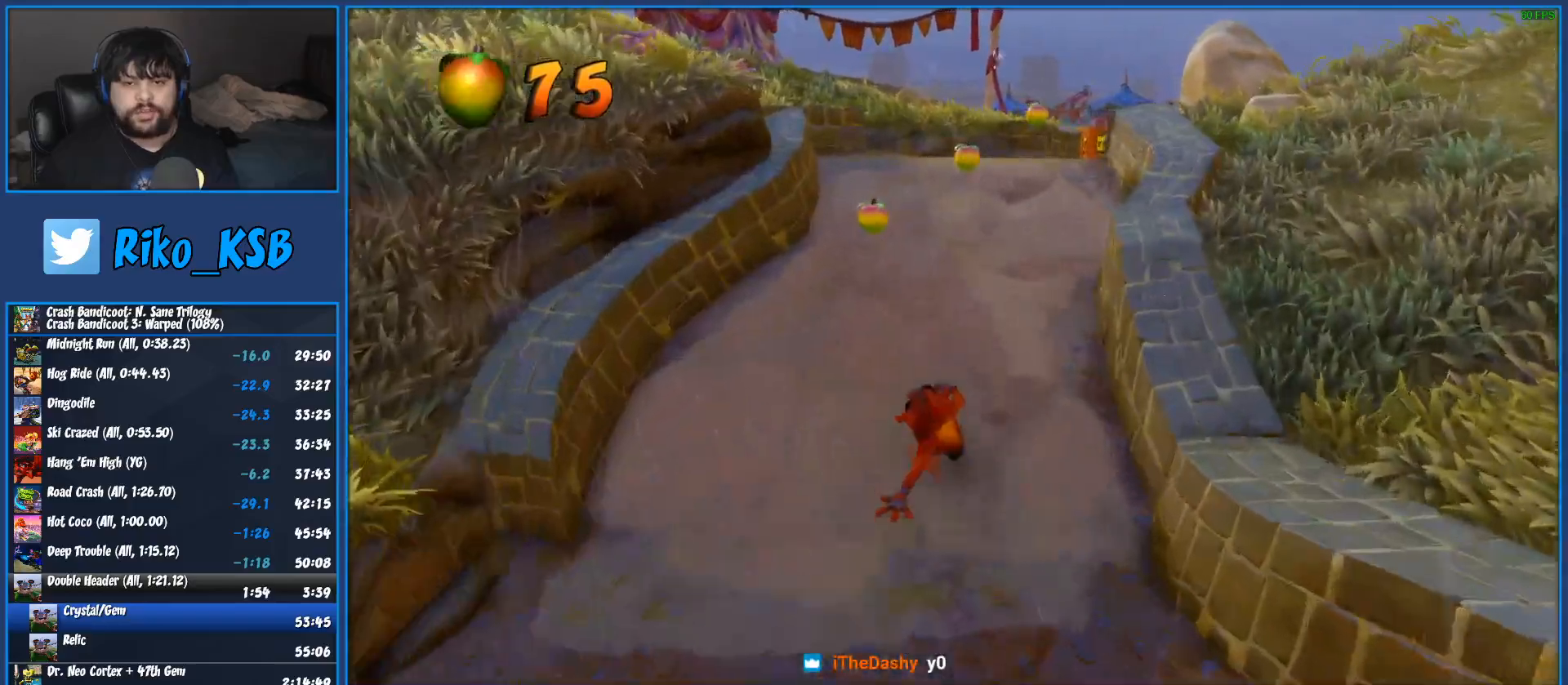
{"buttons": [], "left_stick": "up-right", "button_events": [[133, "SQUARE", "down"], [317, "SQUARE", "up"]]}
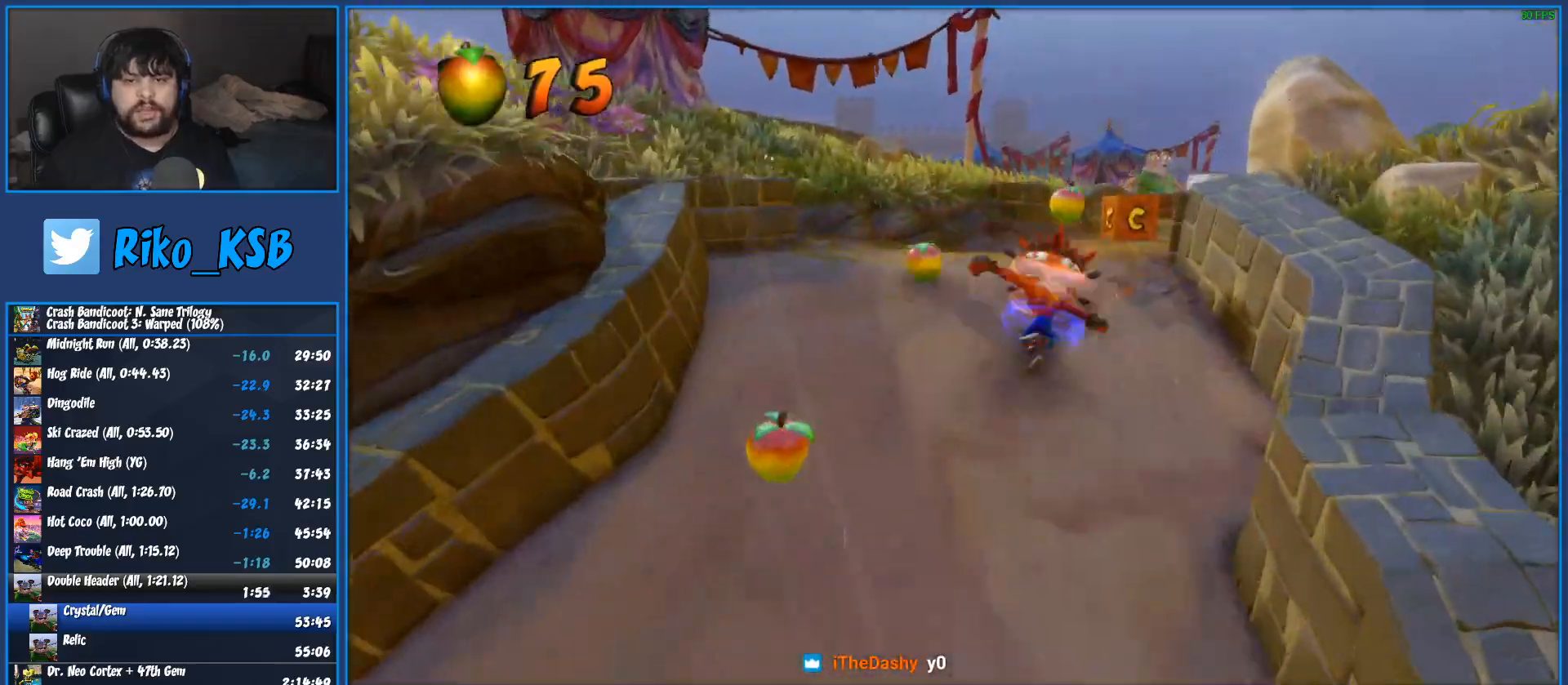
{"buttons": ["SQUARE"], "left_stick": "up", "button_events": [[83, "R1", "down"], [233, "R1", "up"], [383, "SQUARE", "down"]]}
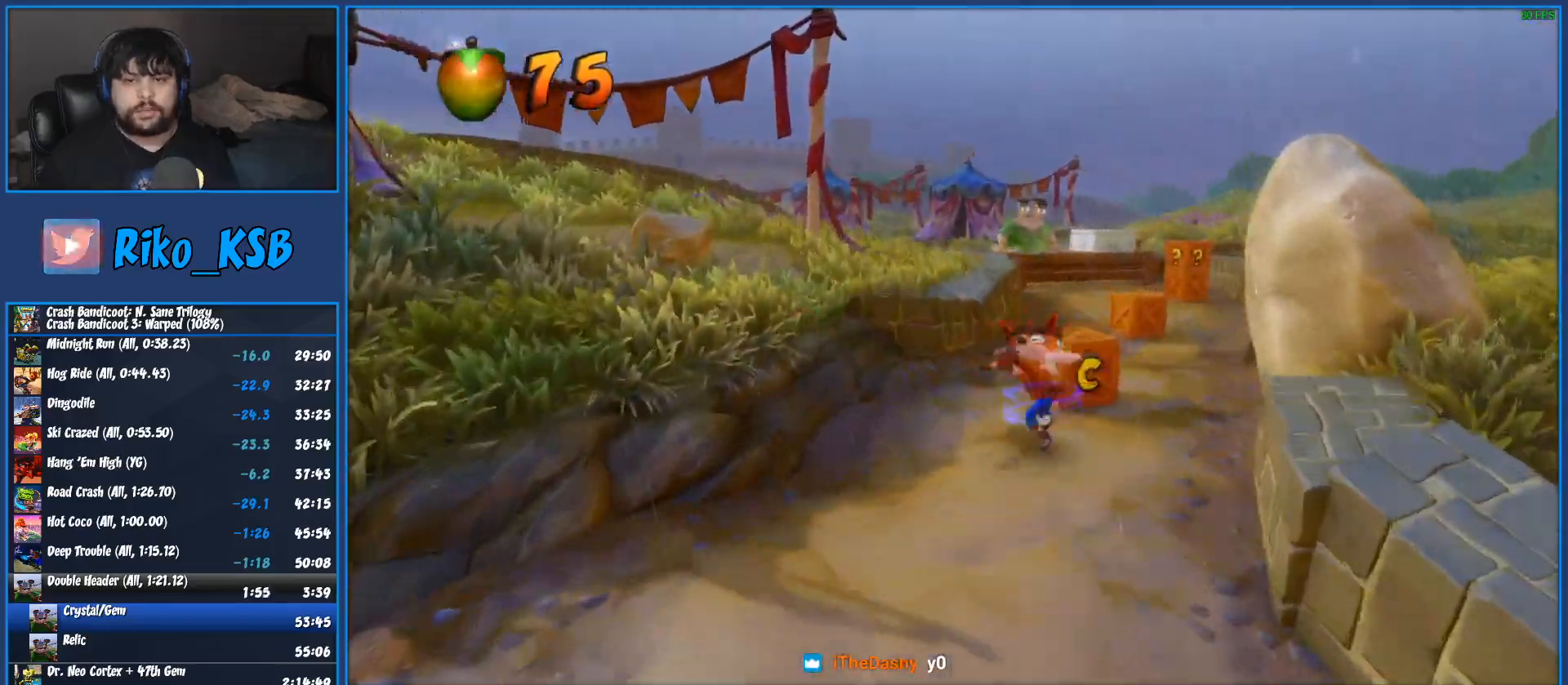
{"buttons": [], "left_stick": "up", "button_events": [[83, "SQUARE", "up"], [333, "R1", "down"], [500, "R1", "up"]]}
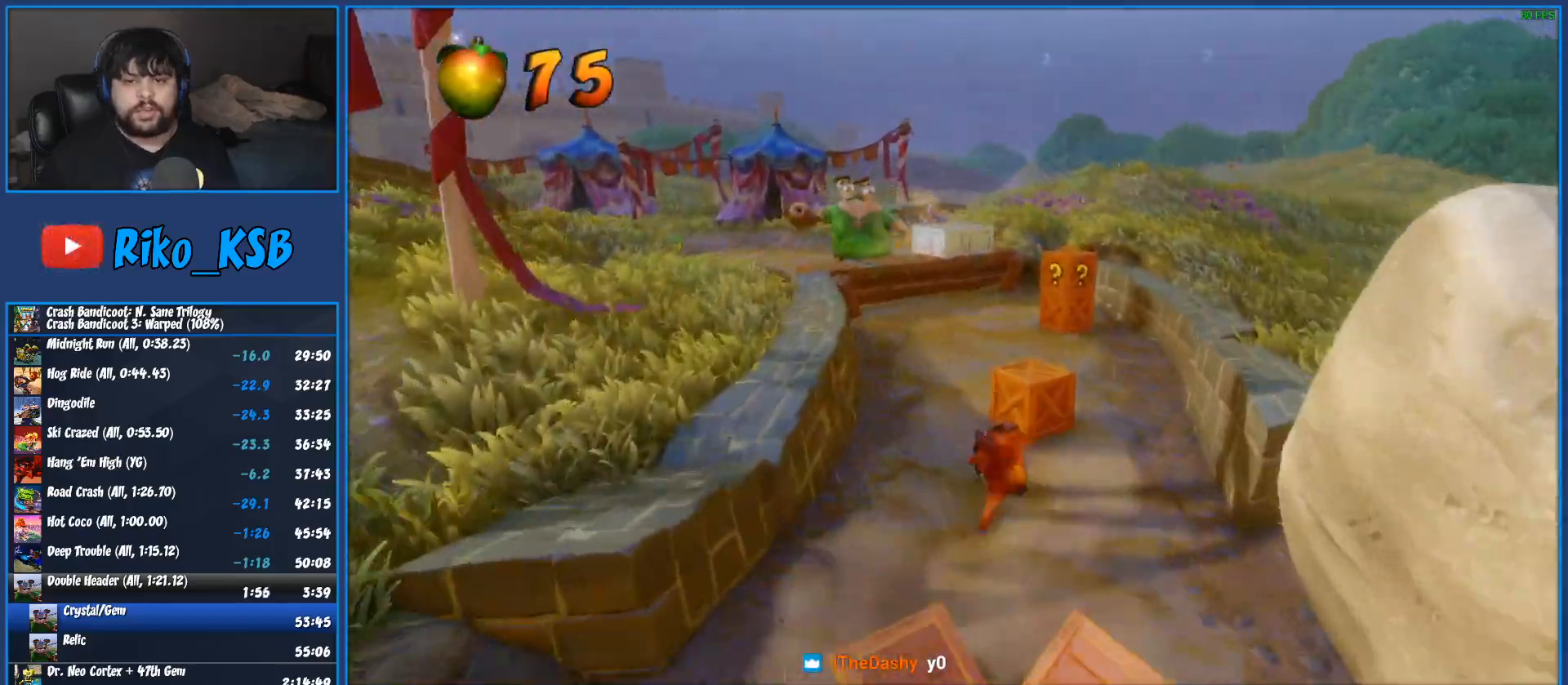
{"buttons": ["SQUARE"], "left_stick": "up", "button_events": [[133, "SQUARE", "down"]]}
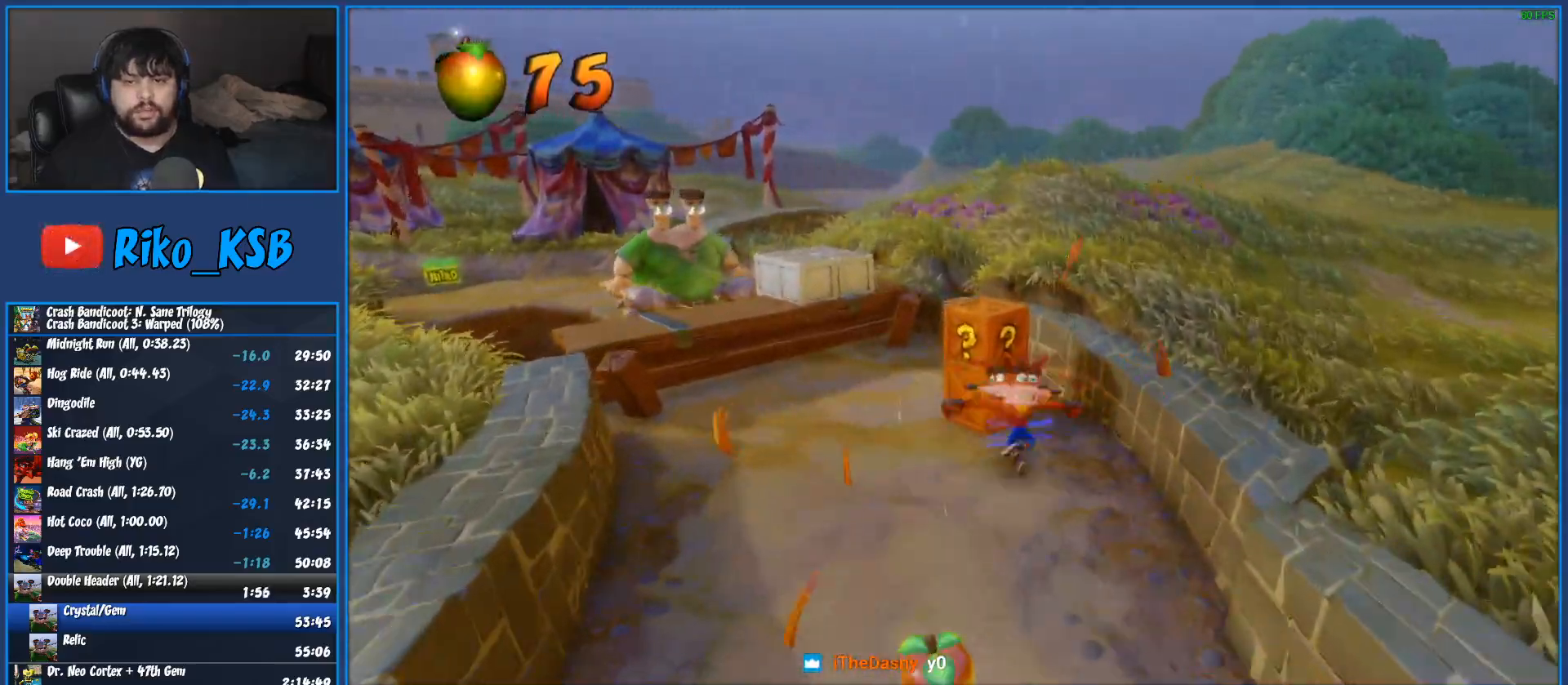
{"buttons": [], "left_stick": "left", "button_events": [[133, "SQUARE", "up"]]}
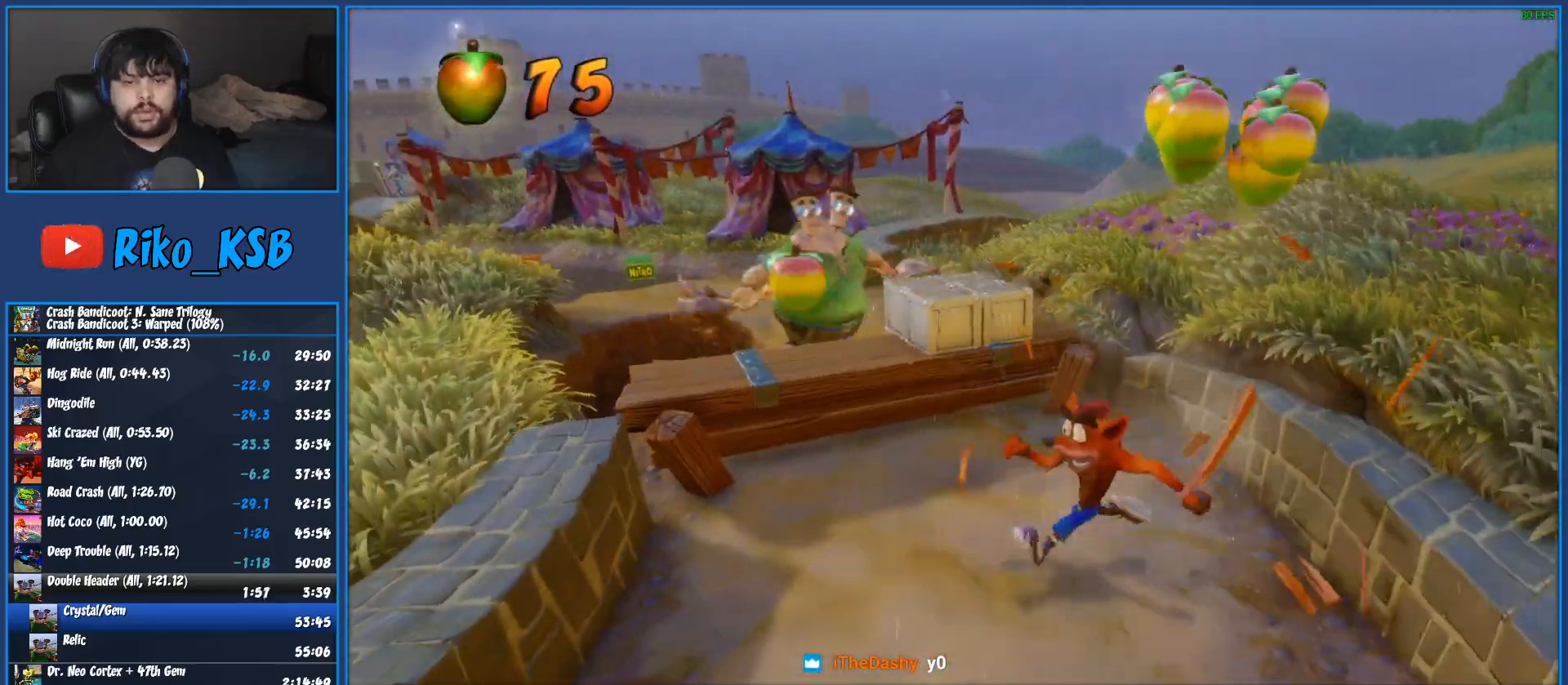
{"buttons": [], "left_stick": "left", "button_events": [[217, "R1", "down"], [317, "R1", "up"], [367, "SQUARE", "down"], [400, "CROSS", "down"], [450, "SQUARE", "up"], [467, "CROSS", "up"]]}
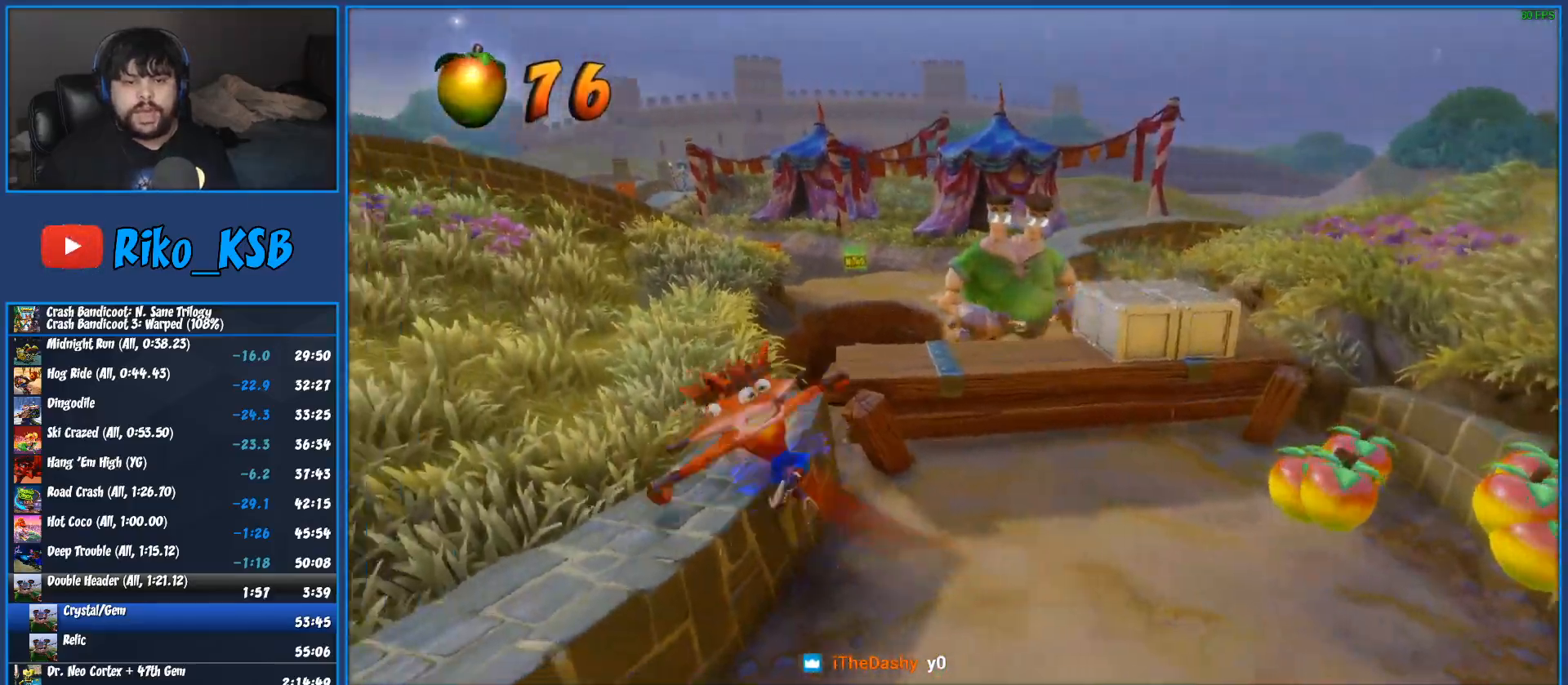
{"buttons": [], "left_stick": "up-left", "button_events": [[317, "R1", "down"], [467, "R1", "up"]]}
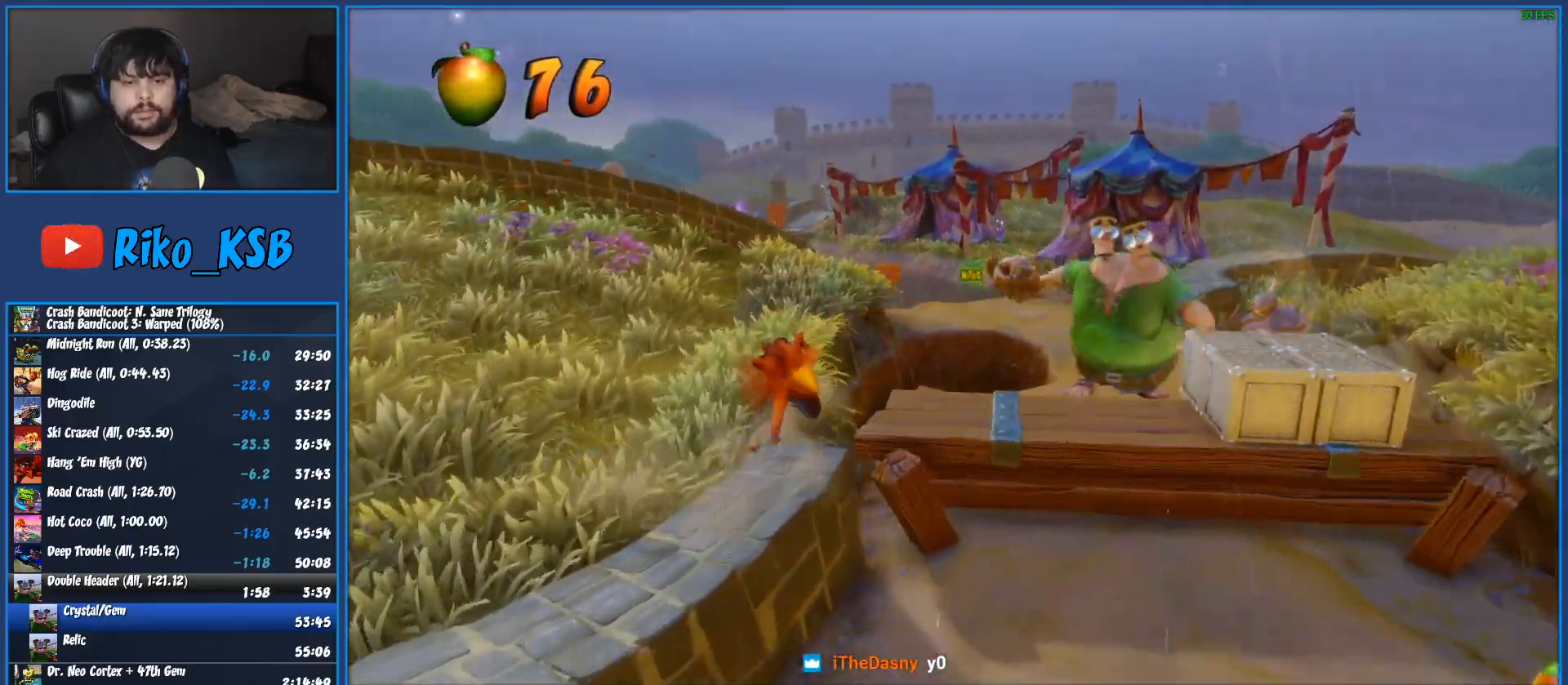
{"buttons": [], "left_stick": "up", "button_events": [[83, "SQUARE", "down"], [283, "SQUARE", "up"]]}
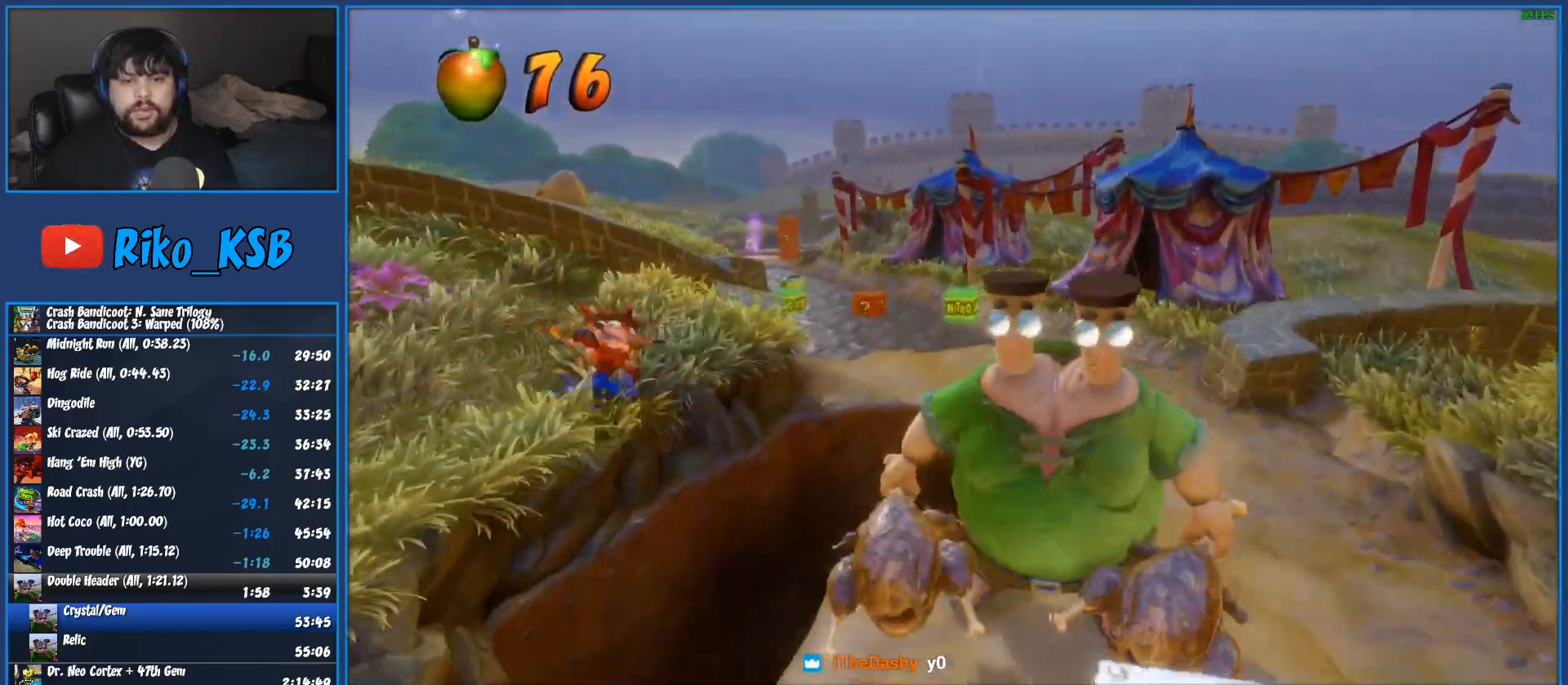
{"buttons": [], "left_stick": "up", "button_events": [[17, "R1", "down"], [167, "R1", "up"], [300, "SQUARE", "down"], [483, "SQUARE", "up"]]}
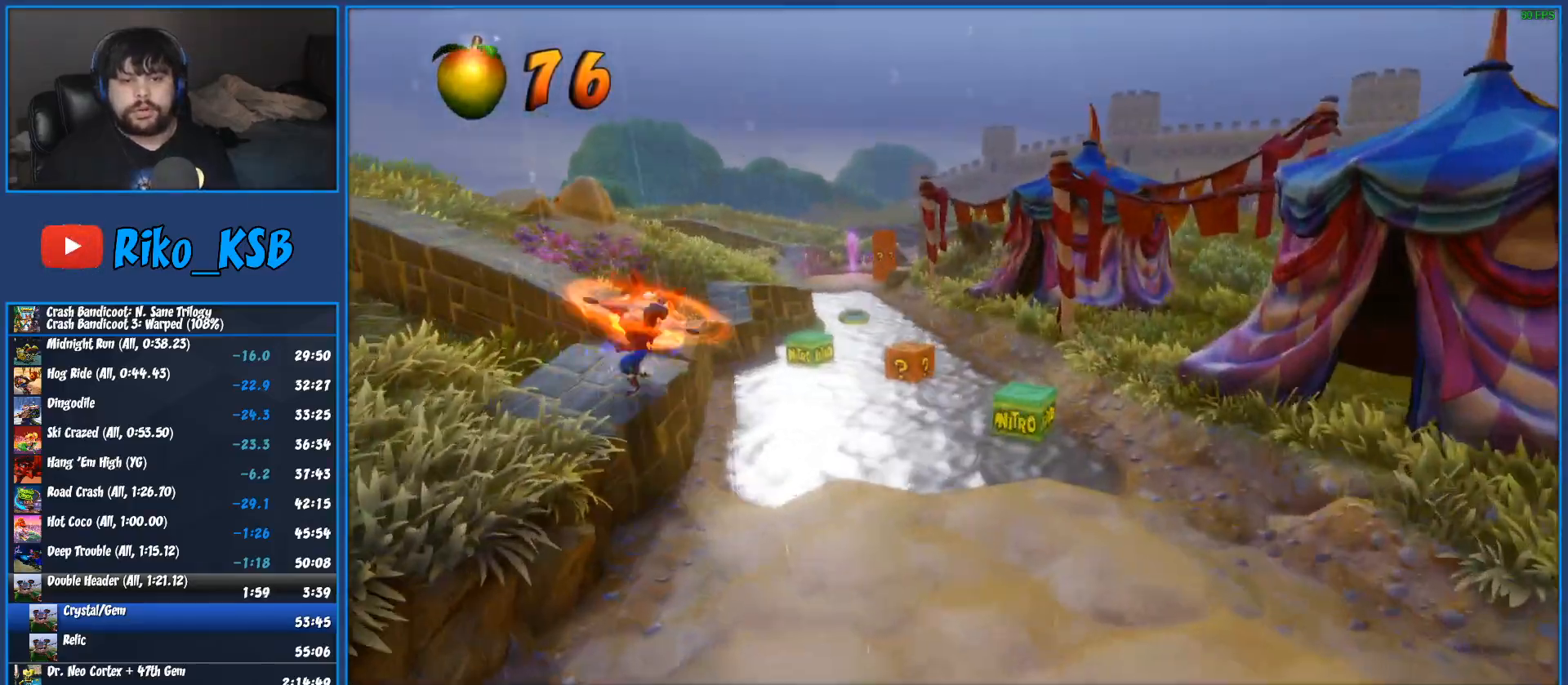
{"buttons": ["SQUARE"], "left_stick": "up-right", "button_events": [[183, "R1", "down"], [350, "R1", "up"], [500, "SQUARE", "down"]]}
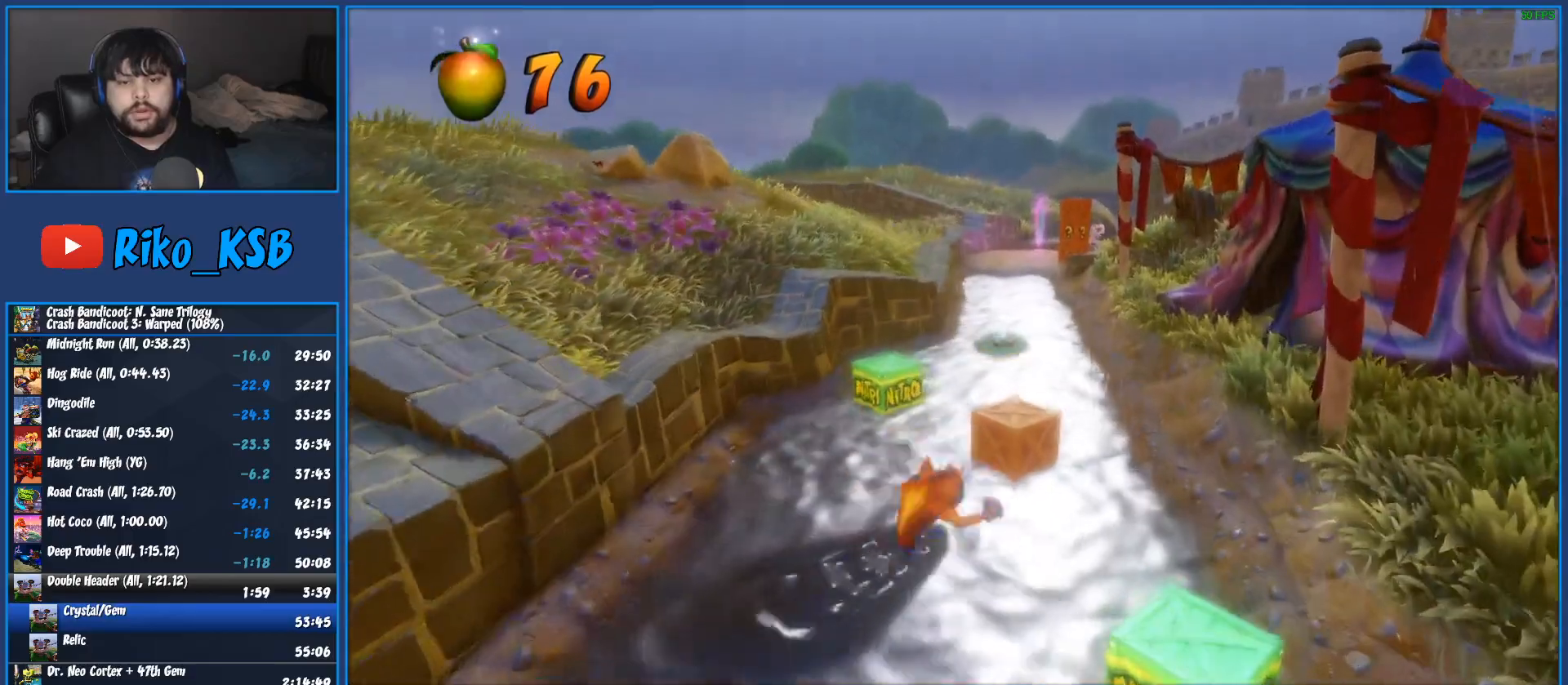
{"buttons": [], "left_stick": "up", "button_events": [[183, "SQUARE", "up"]]}
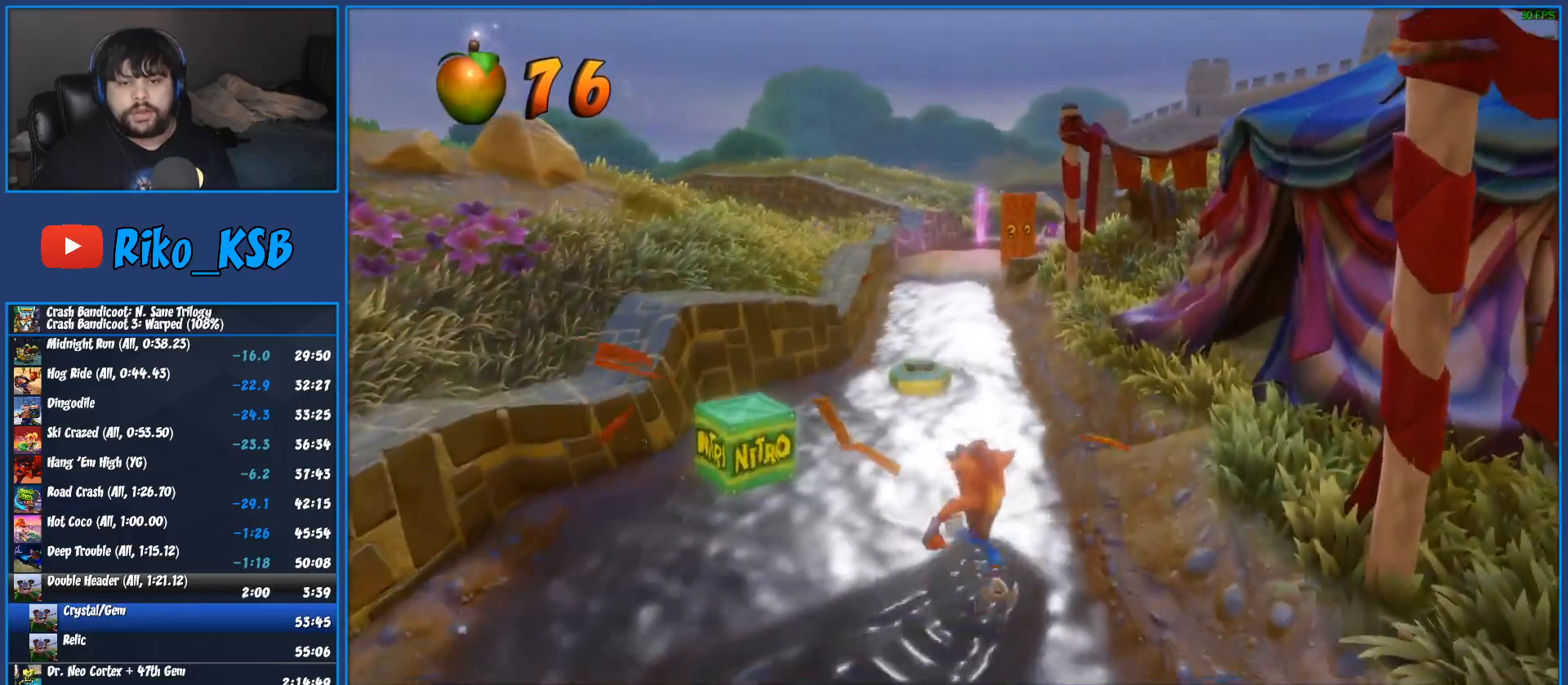
{"buttons": [], "left_stick": "up", "button_events": [[33, "R1", "down"], [167, "R1", "up"], [267, "SQUARE", "down"], [483, "SQUARE", "up"]]}
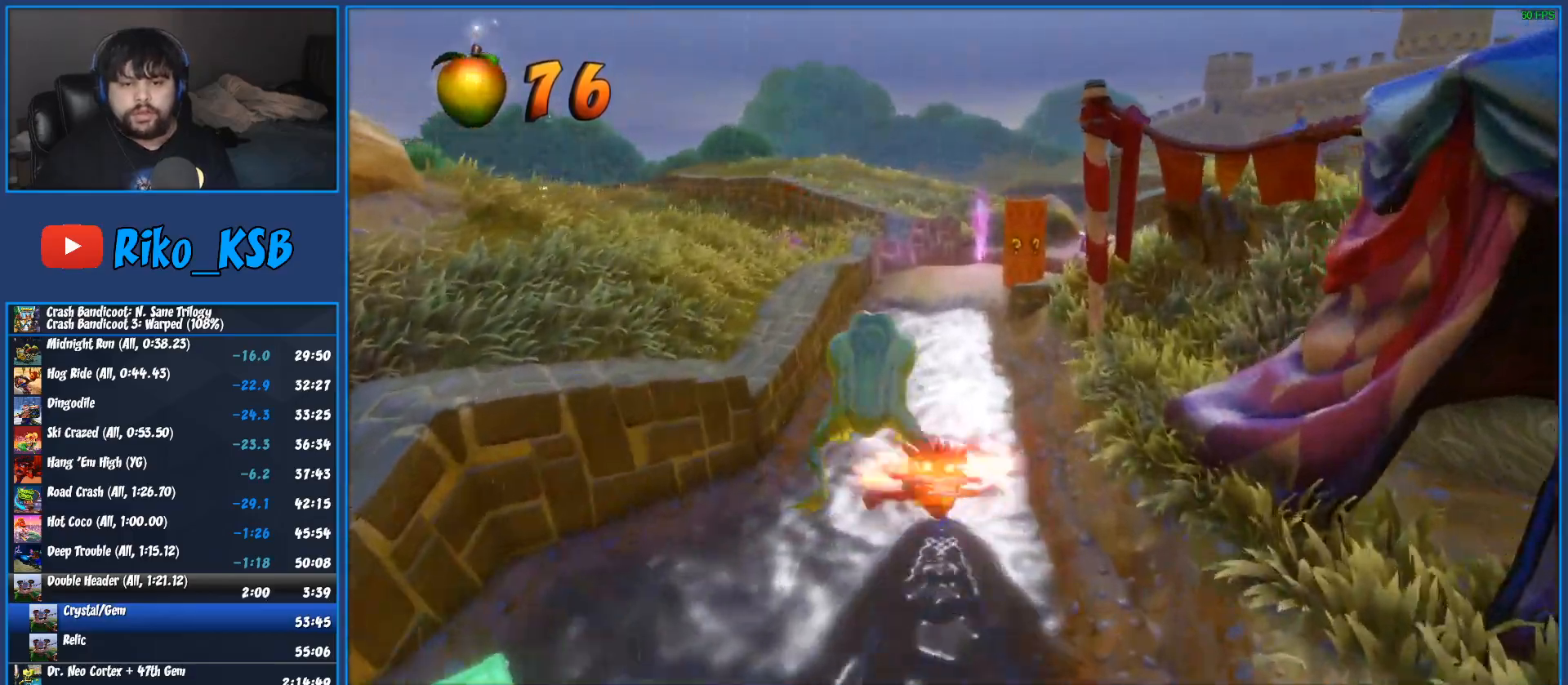
{"buttons": ["CROSS", "R1"], "left_stick": "up", "button_events": [[217, "R1", "down"], [433, "CROSS", "down"]]}
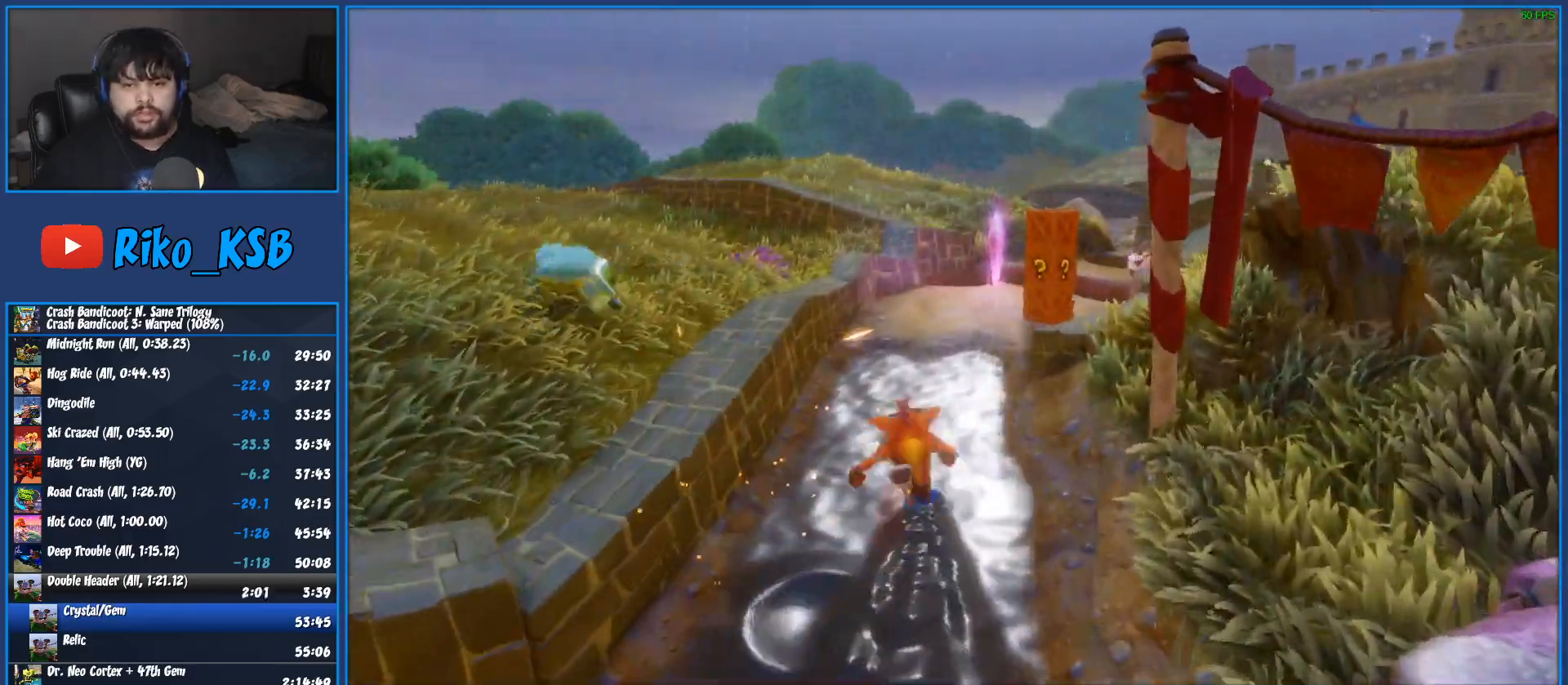
{"buttons": [], "left_stick": "up", "button_events": [[83, "R1", "up"], [117, "CROSS", "up"]]}
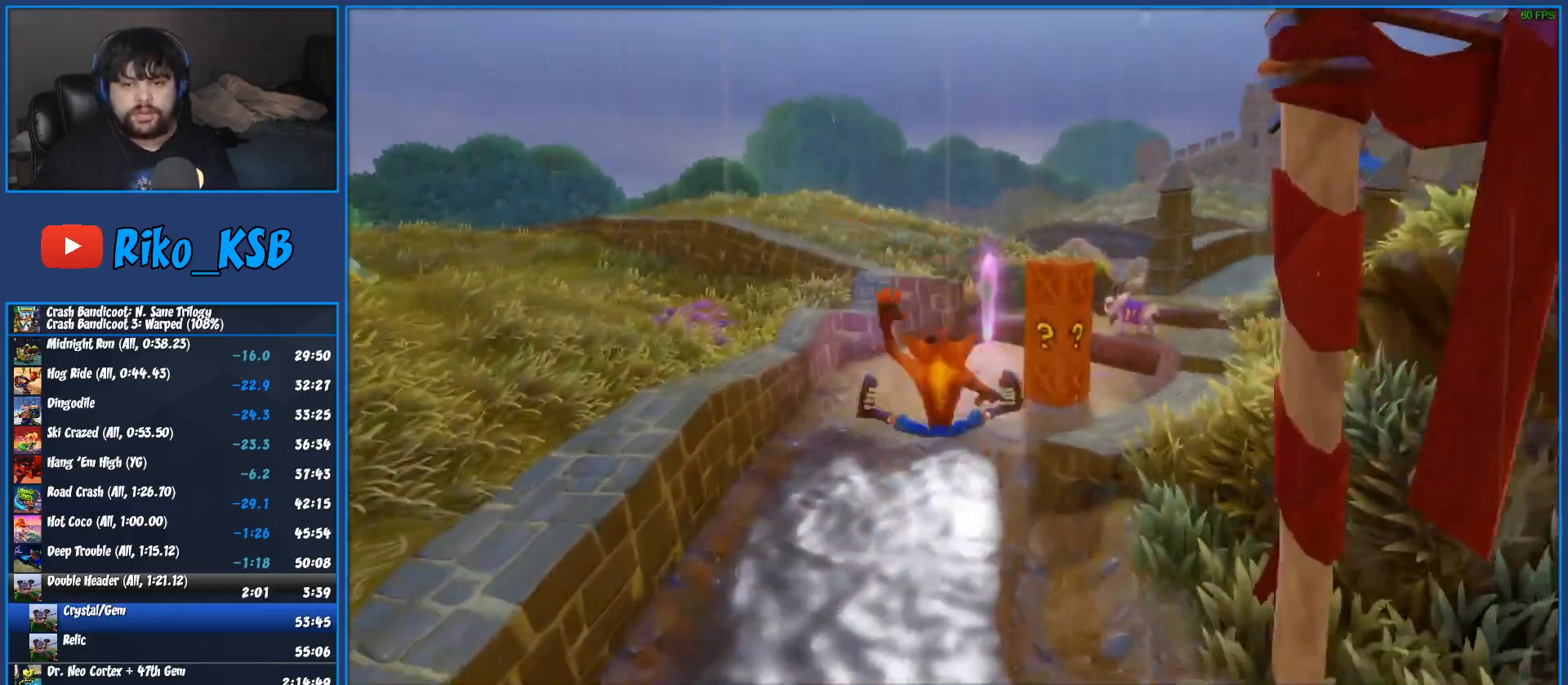
{"buttons": [], "left_stick": "up", "button_events": []}
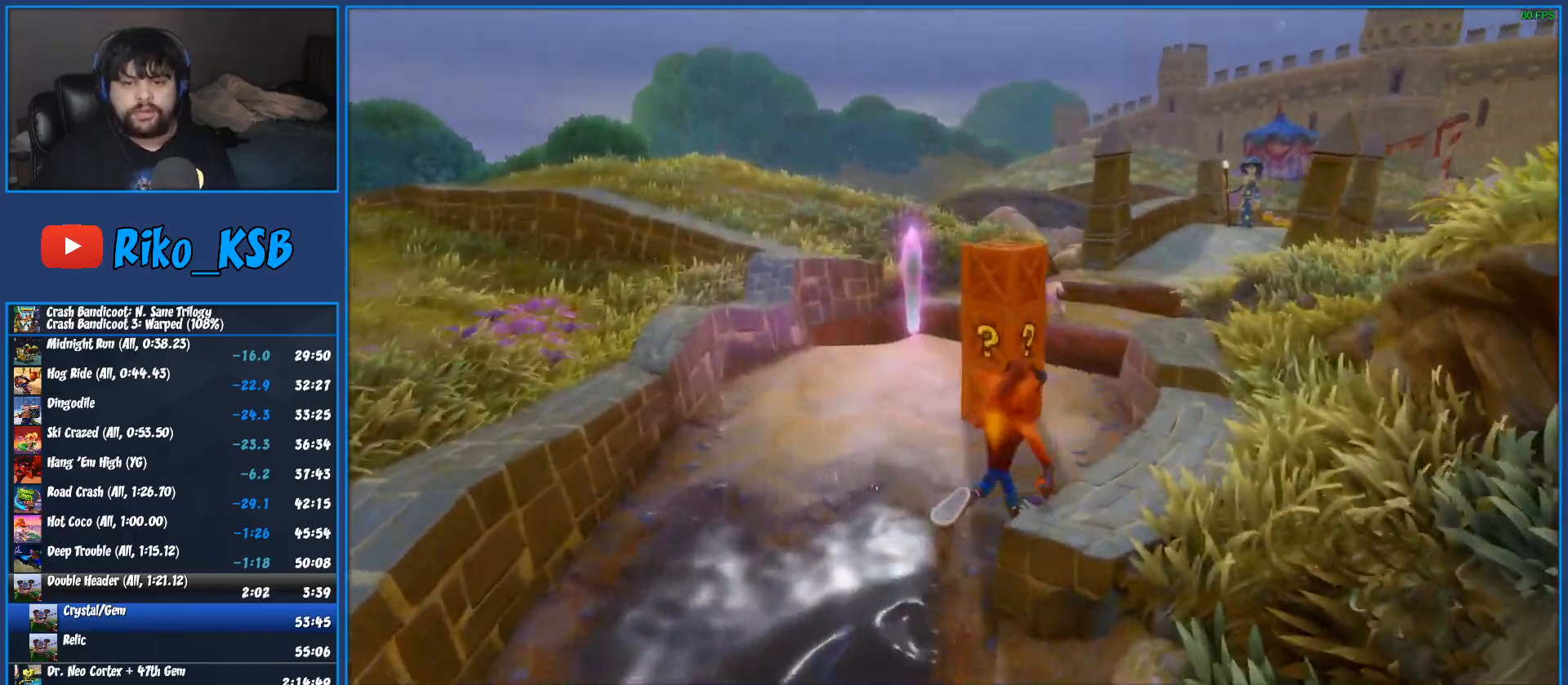
{"buttons": ["SQUARE"], "left_stick": "up", "button_events": [[233, "SQUARE", "down"]]}
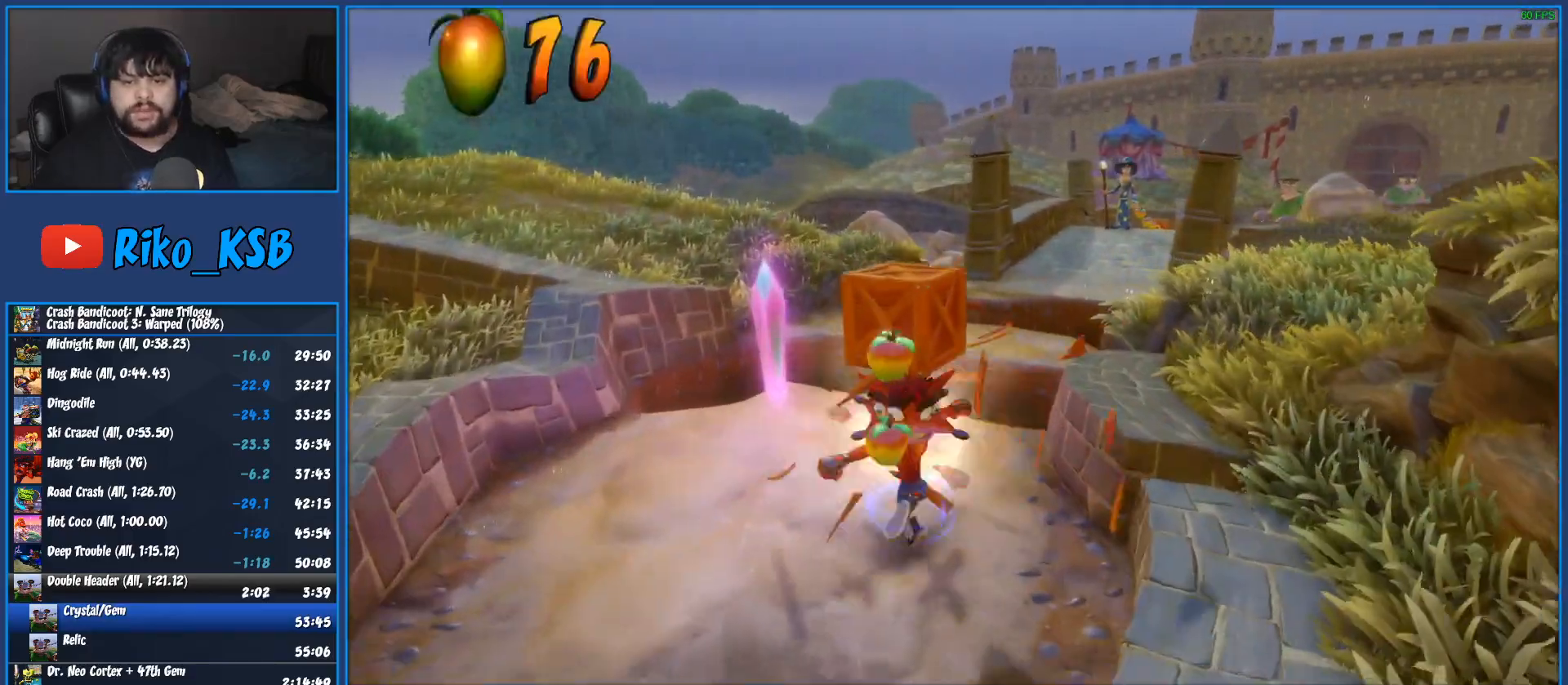
{"buttons": [], "left_stick": "up-left", "button_events": [[133, "SQUARE", "up"]]}
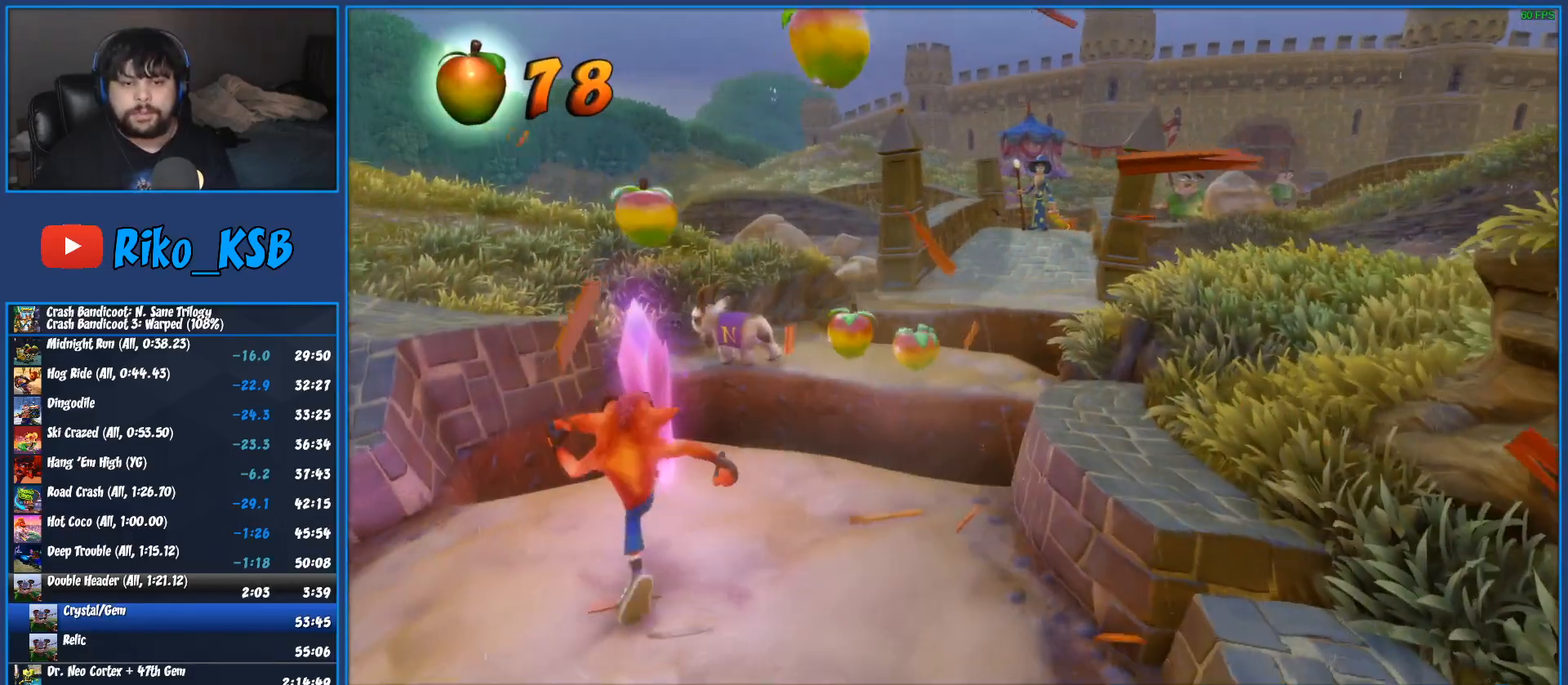
{"buttons": ["R1"], "left_stick": "right", "button_events": [[400, "R1", "down"]]}
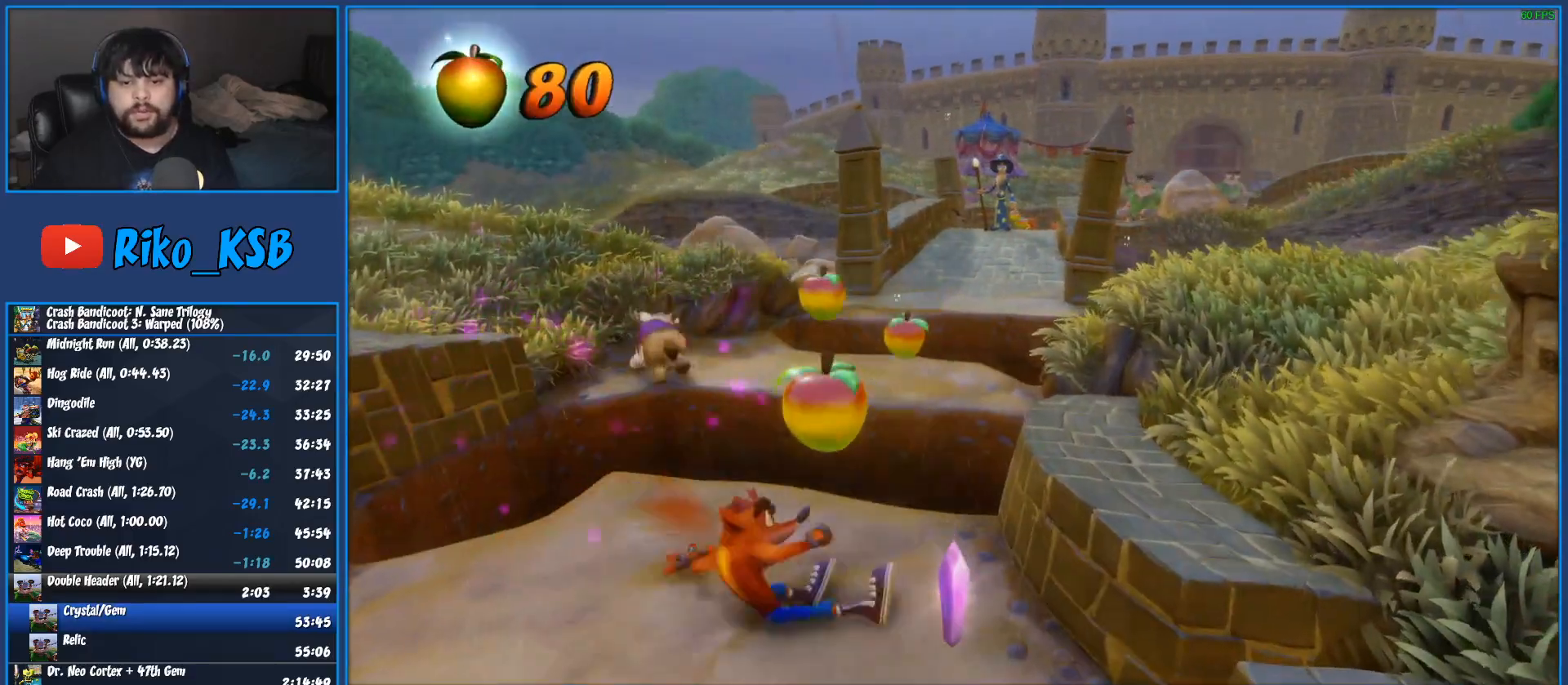
{"buttons": ["R1"], "left_stick": "up-right", "button_events": [[17, "R1", "up"], [17, "SQUARE", "down"], [67, "CROSS", "down"], [133, "SQUARE", "up"], [167, "CROSS", "up"], [500, "R1", "down"]]}
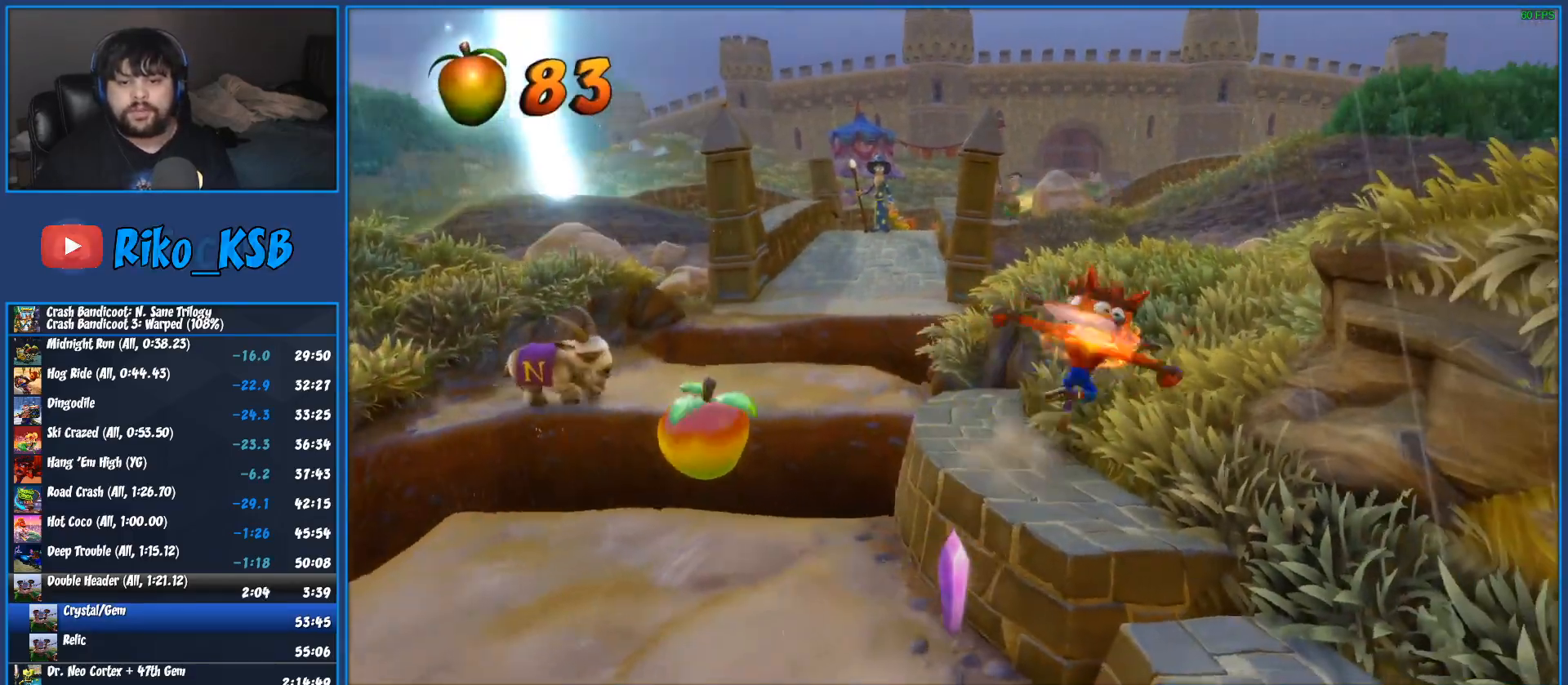
{"buttons": [], "left_stick": "up", "button_events": [[133, "R1", "up"], [267, "SQUARE", "down"], [450, "SQUARE", "up"]]}